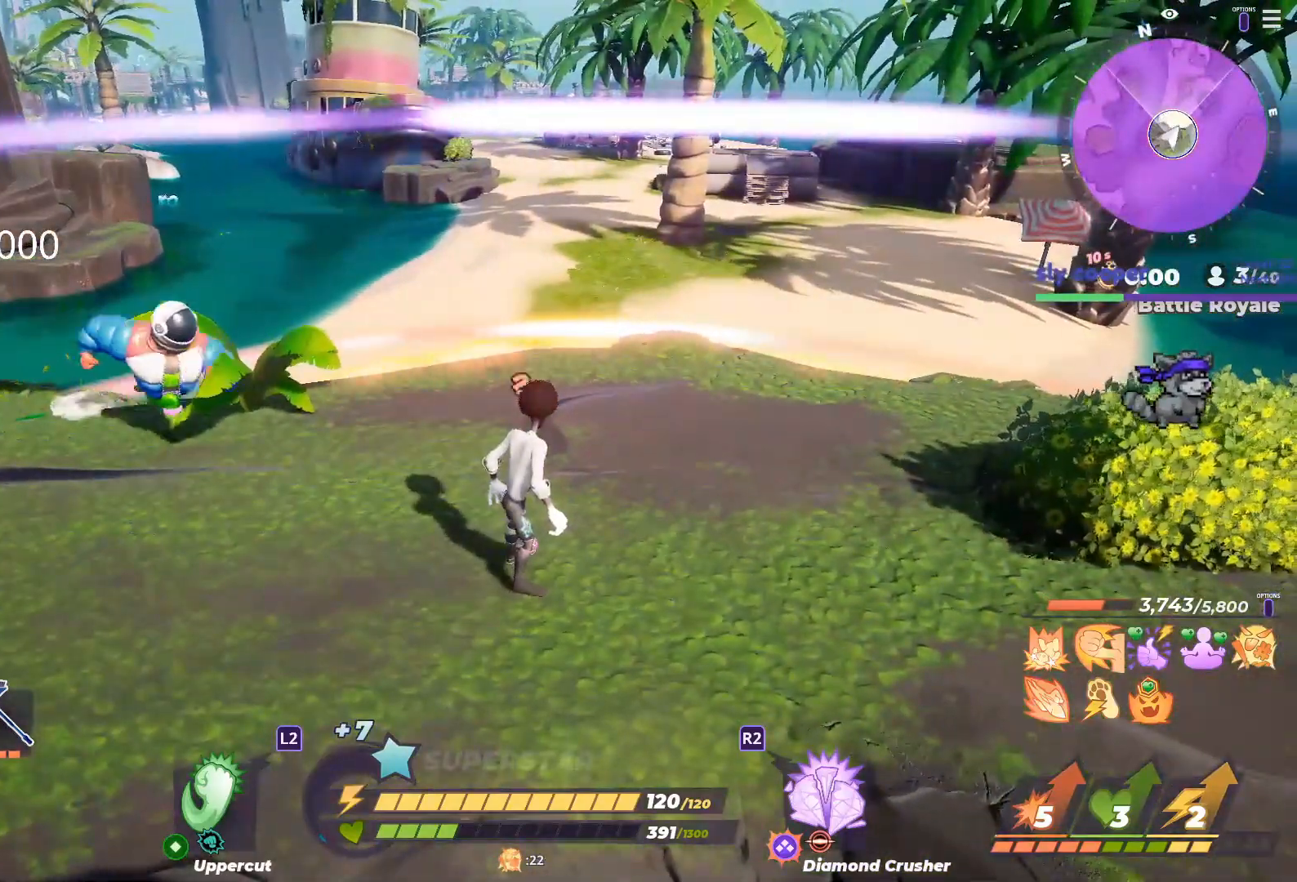
Gameplay with a controller (PlayStation layout); each line is a JSON object with the inputs held at the frame after it. "button_events" lists button changes between this image and that frame as [ms after this image, input, new state], when the widget could be followed in between (sticks are given only as held states).
{"buttons": ["R1"], "left_stick": "center", "right_stick": "center", "button_events": [[283, "R1", "down"]]}
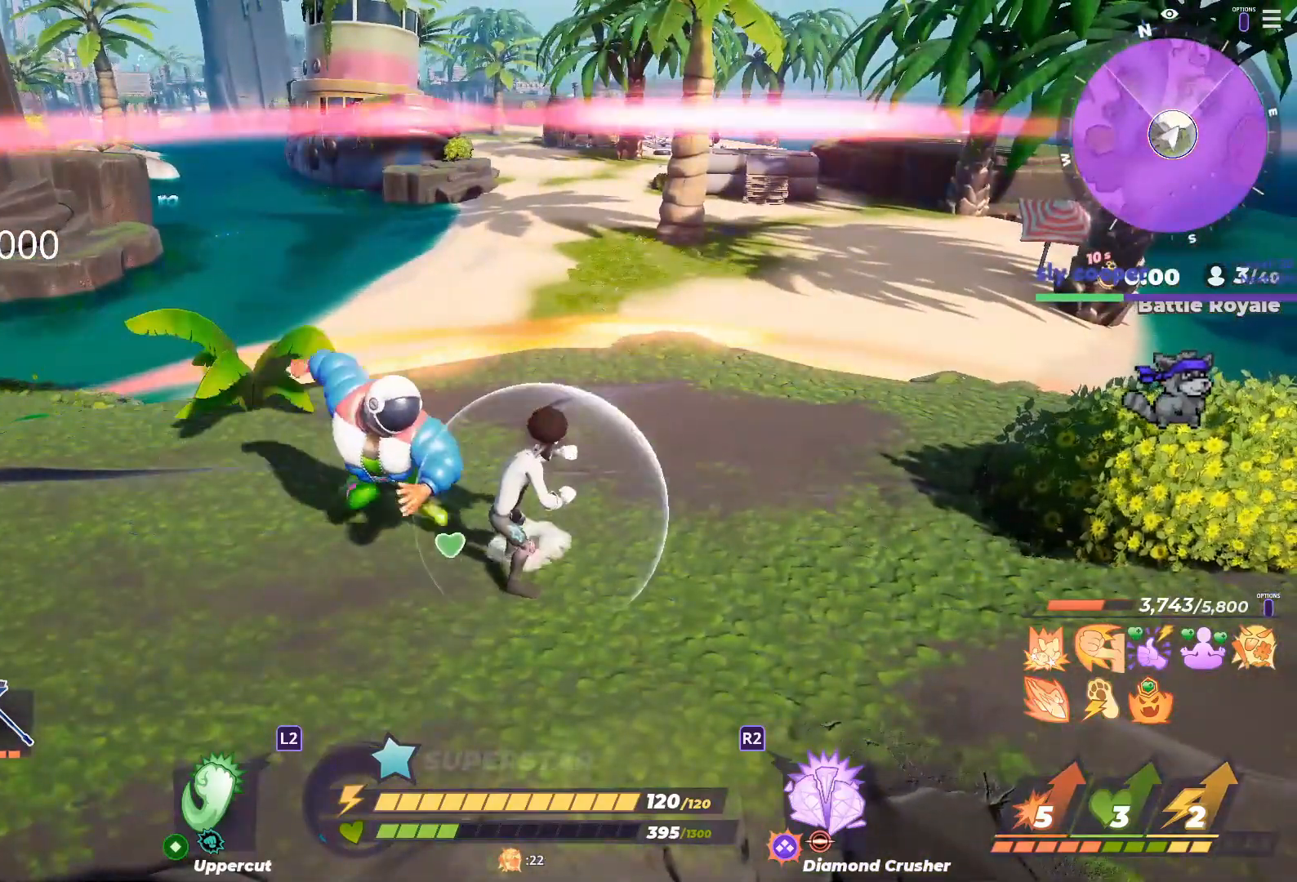
{"buttons": [], "left_stick": "center", "right_stick": "center", "button_events": [[267, "R1", "up"]]}
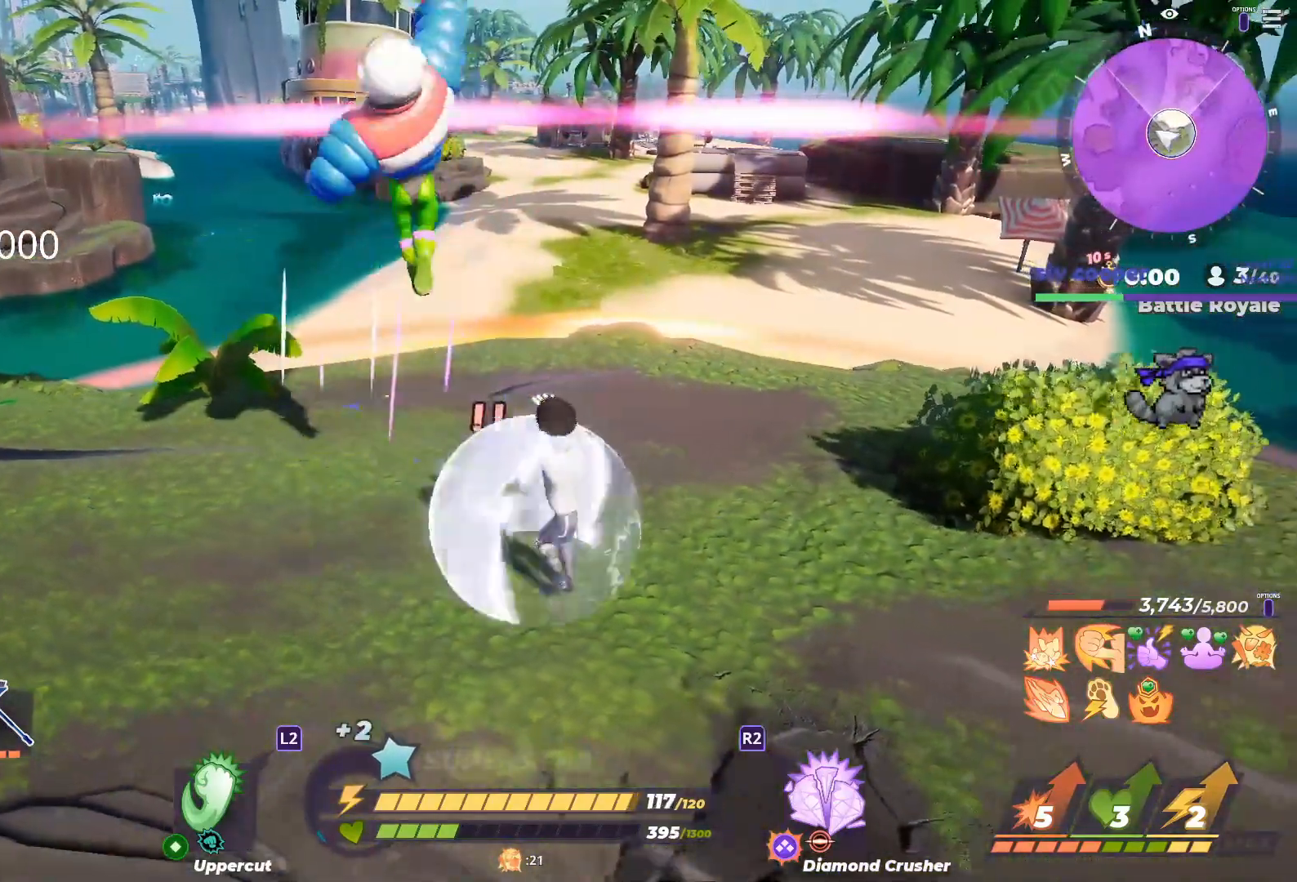
{"buttons": ["SQUARE"], "left_stick": "center", "right_stick": "center", "button_events": [[417, "SQUARE", "down"]]}
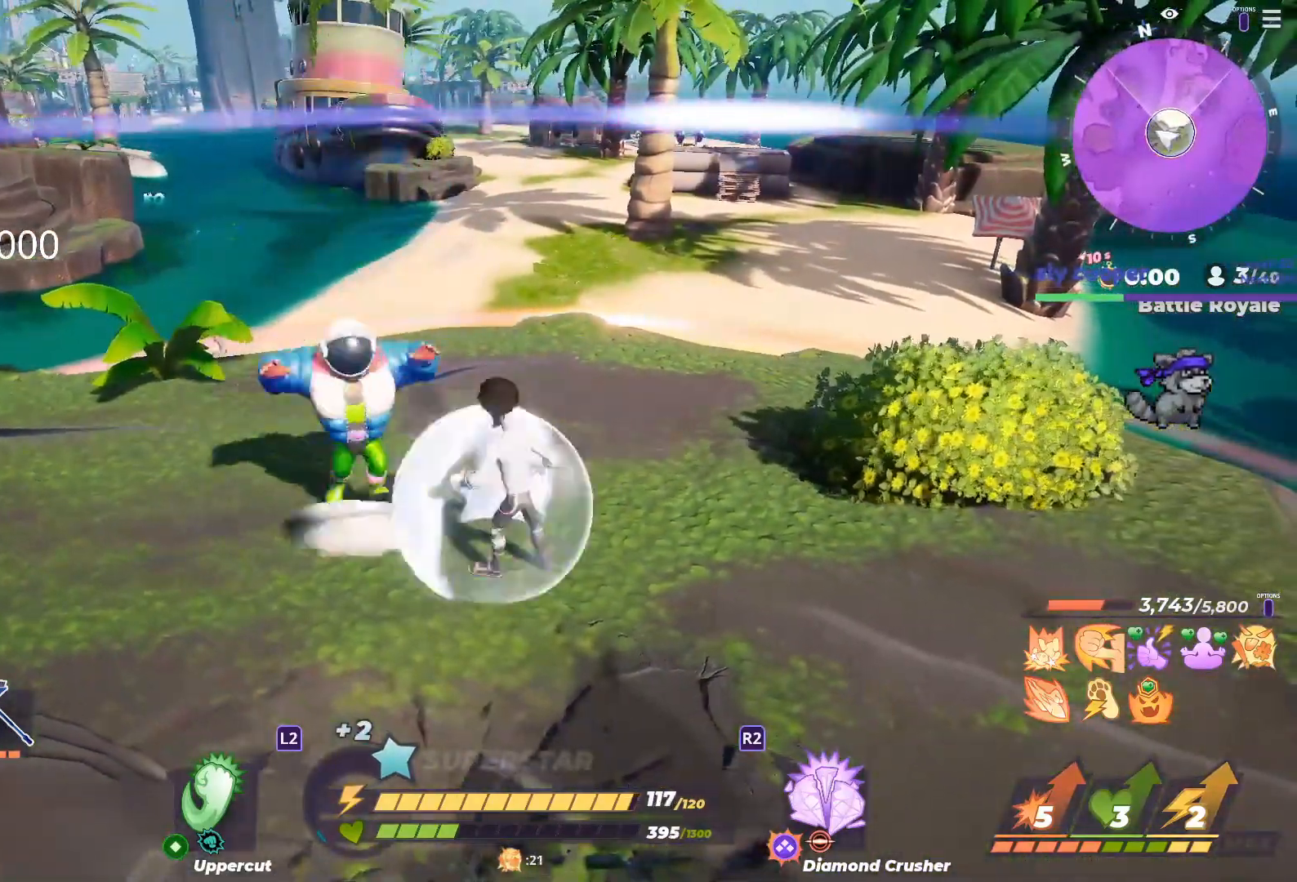
{"buttons": [], "left_stick": "center", "right_stick": "center", "button_events": [[33, "SQUARE", "up"], [400, "SQUARE", "down"], [500, "SQUARE", "up"]]}
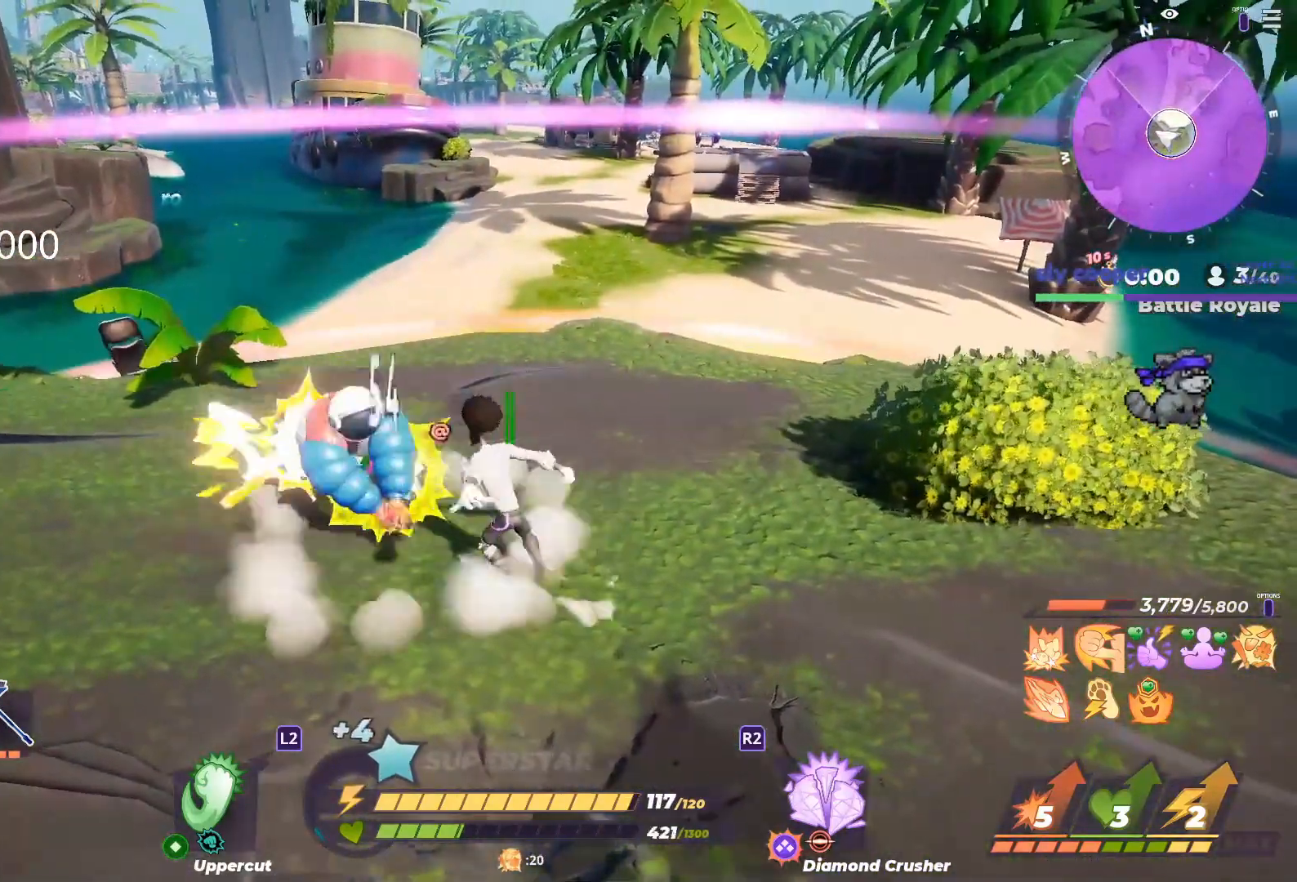
{"buttons": [], "left_stick": "center", "right_stick": "center", "button_events": []}
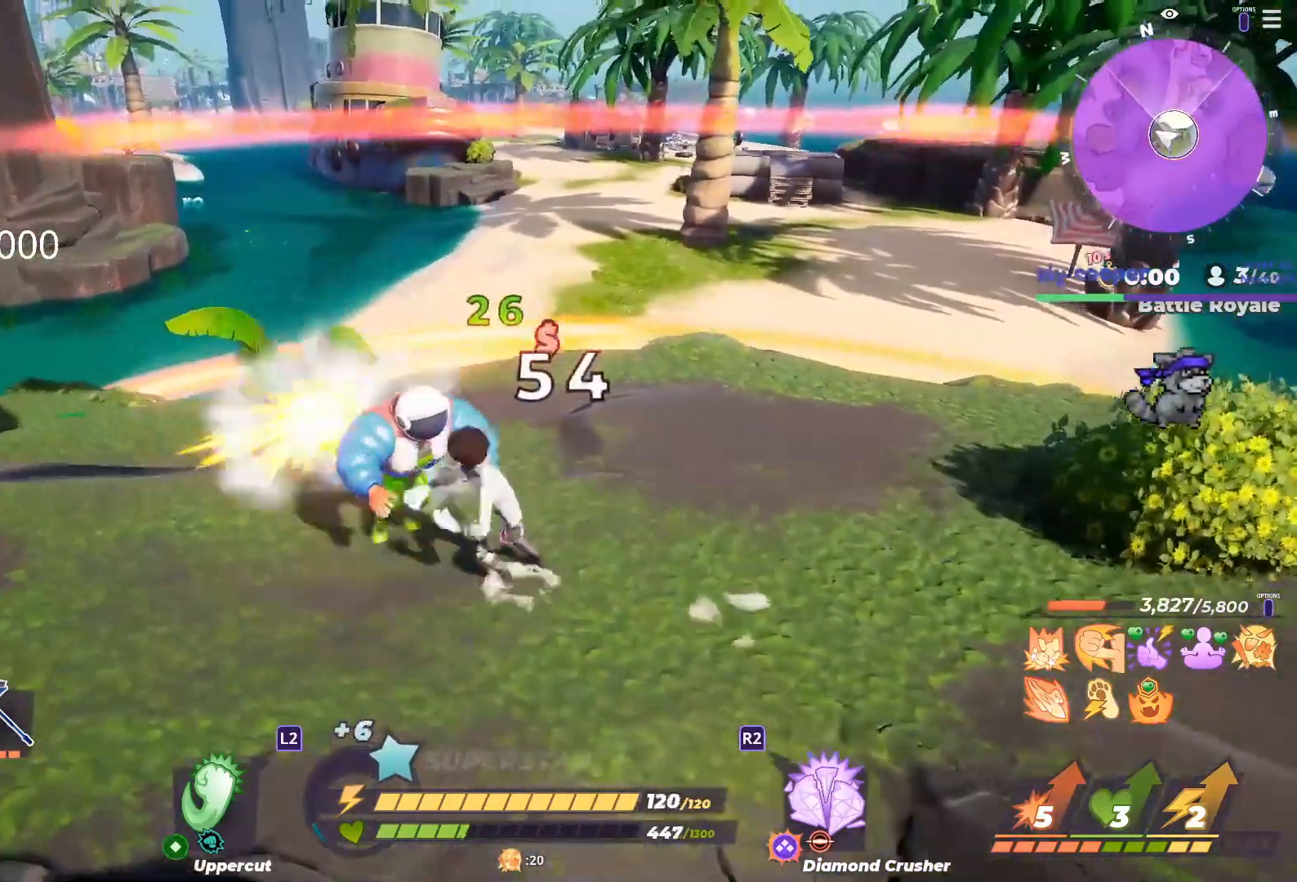
{"buttons": [], "left_stick": "center", "right_stick": "center", "button_events": [[133, "SQUARE", "down"], [217, "SQUARE", "up"]]}
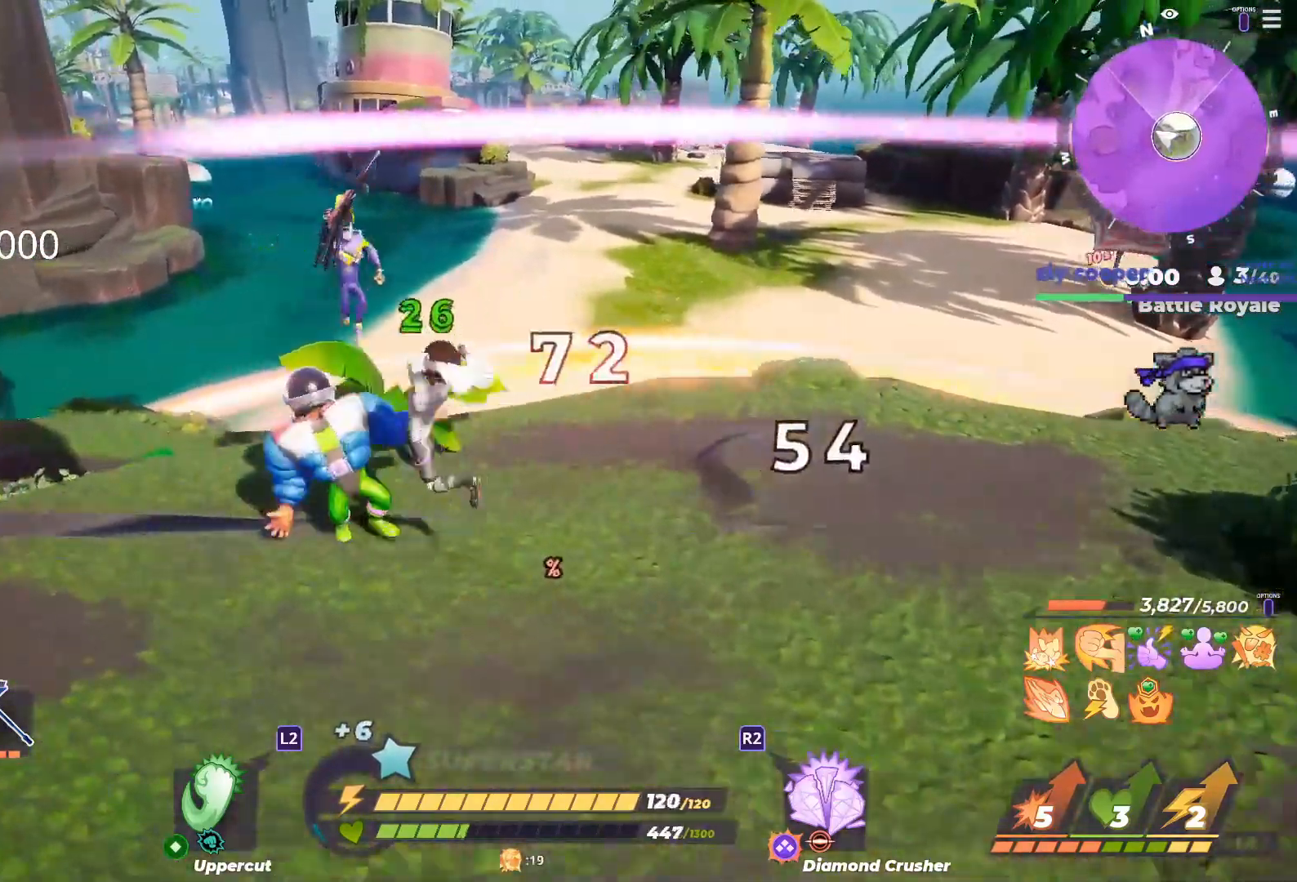
{"buttons": ["CROSS"], "left_stick": "right", "right_stick": "center", "button_events": [[250, "CROSS", "down"]]}
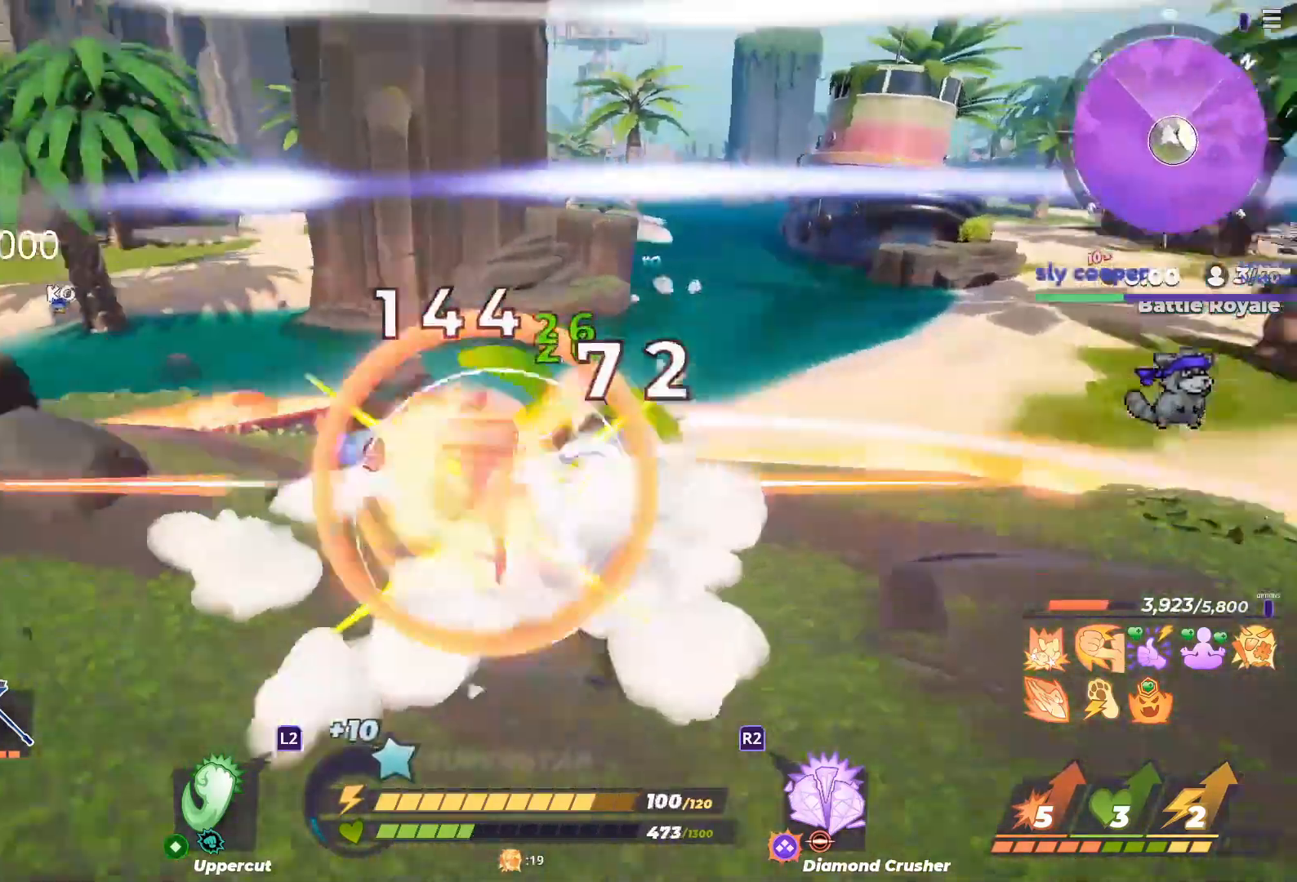
{"buttons": [], "left_stick": "up-left", "right_stick": "center", "button_events": [[83, "CROSS", "up"], [400, "SQUARE", "down"], [450, "SQUARE", "up"]]}